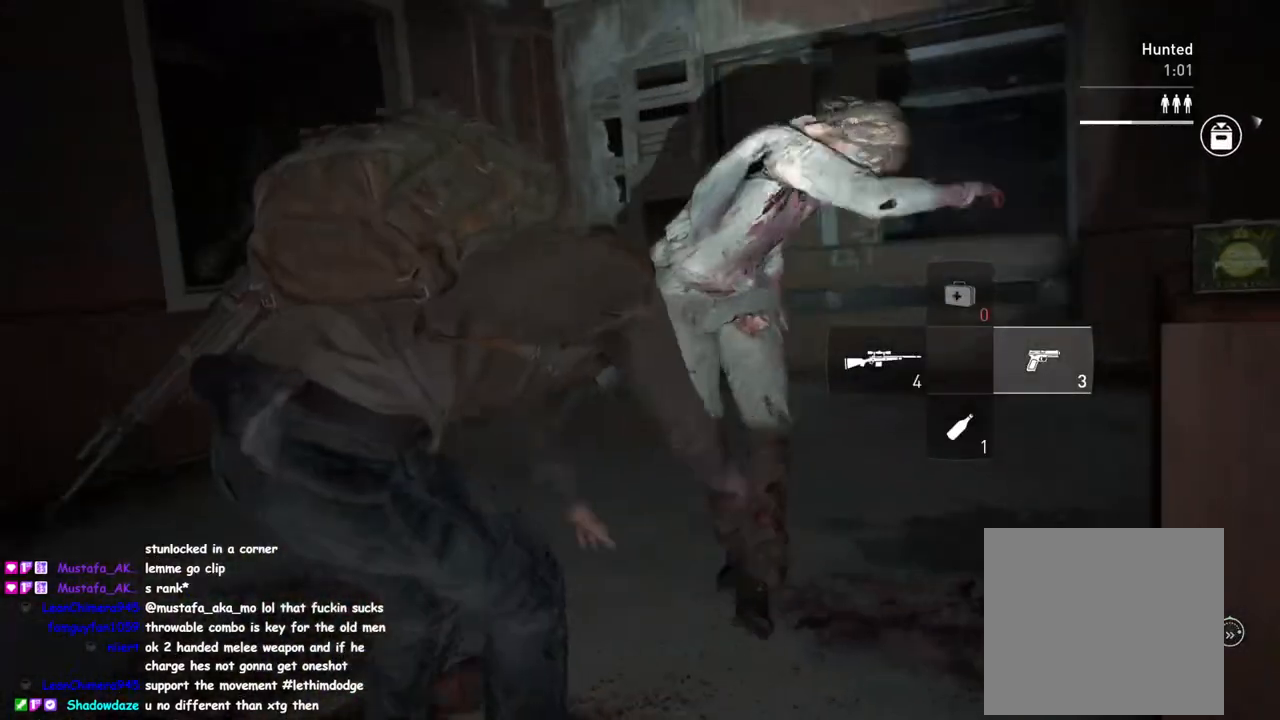
Gameplay with a controller (PlayStation layout); each line is a JSON object with the inputs held at the frame after it. "events" lists button and stick changes between this image and that frame as [ms after this image, input, new state], when the widget could be followed in between.
{"buttons": ["L1"], "left_stick": "up", "right_stick": "down-right"}
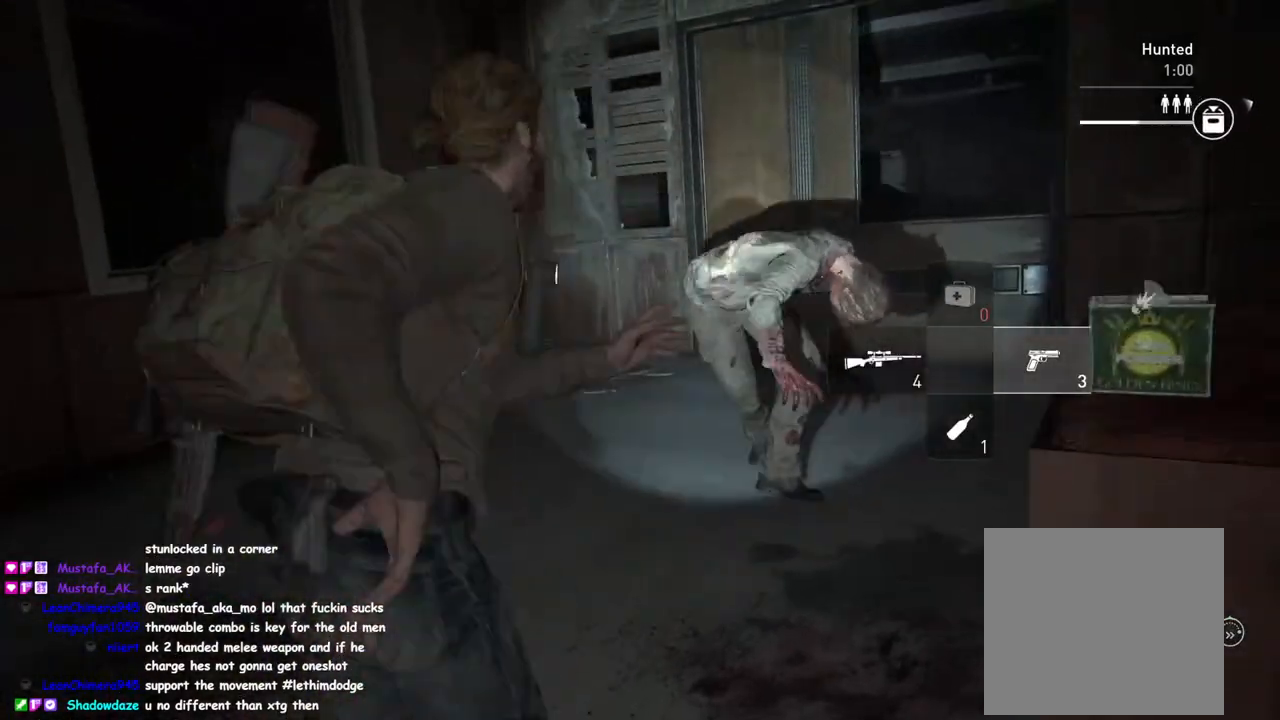
{"buttons": ["L1"], "left_stick": "up", "right_stick": "down-right", "events": [[267, "right_stick", "down"], [367, "right_stick", "down-right"]]}
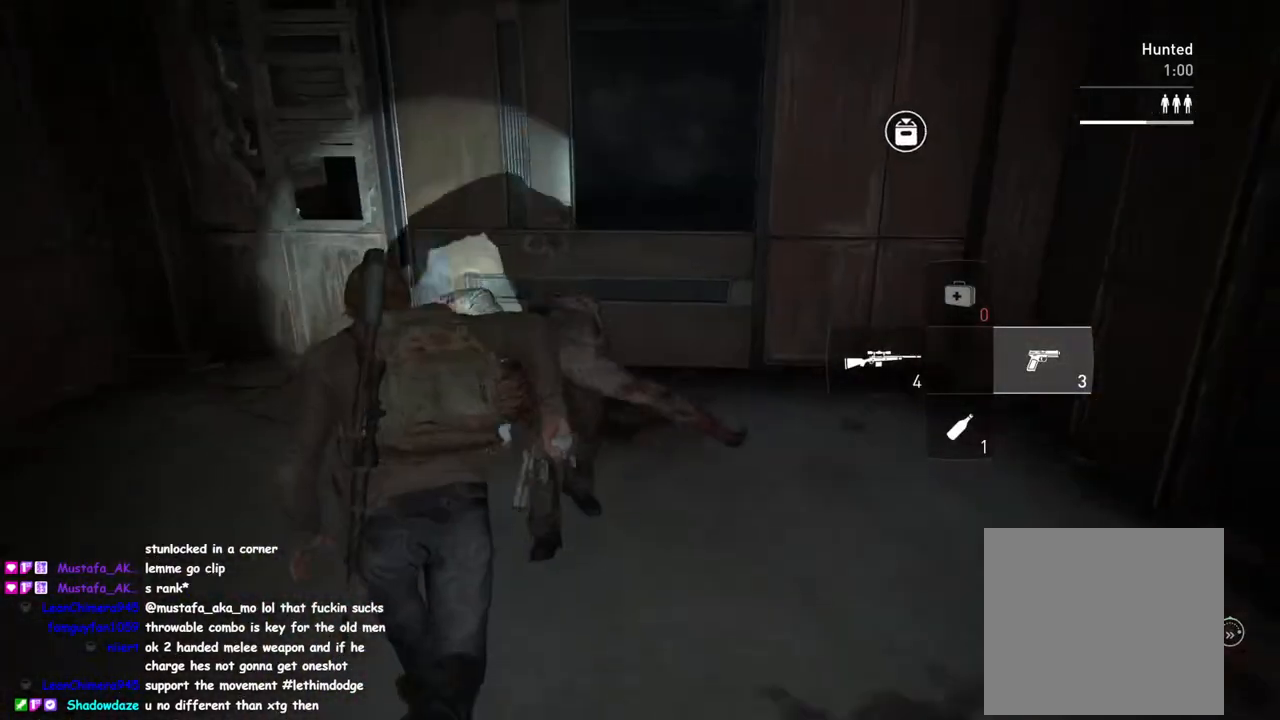
{"buttons": ["L1"], "left_stick": "up", "right_stick": "center", "events": [[100, "left_stick", "up-right"], [100, "right_stick", "center"], [333, "CROSS", "down"], [467, "CROSS", "up"], [467, "left_stick", "up"]]}
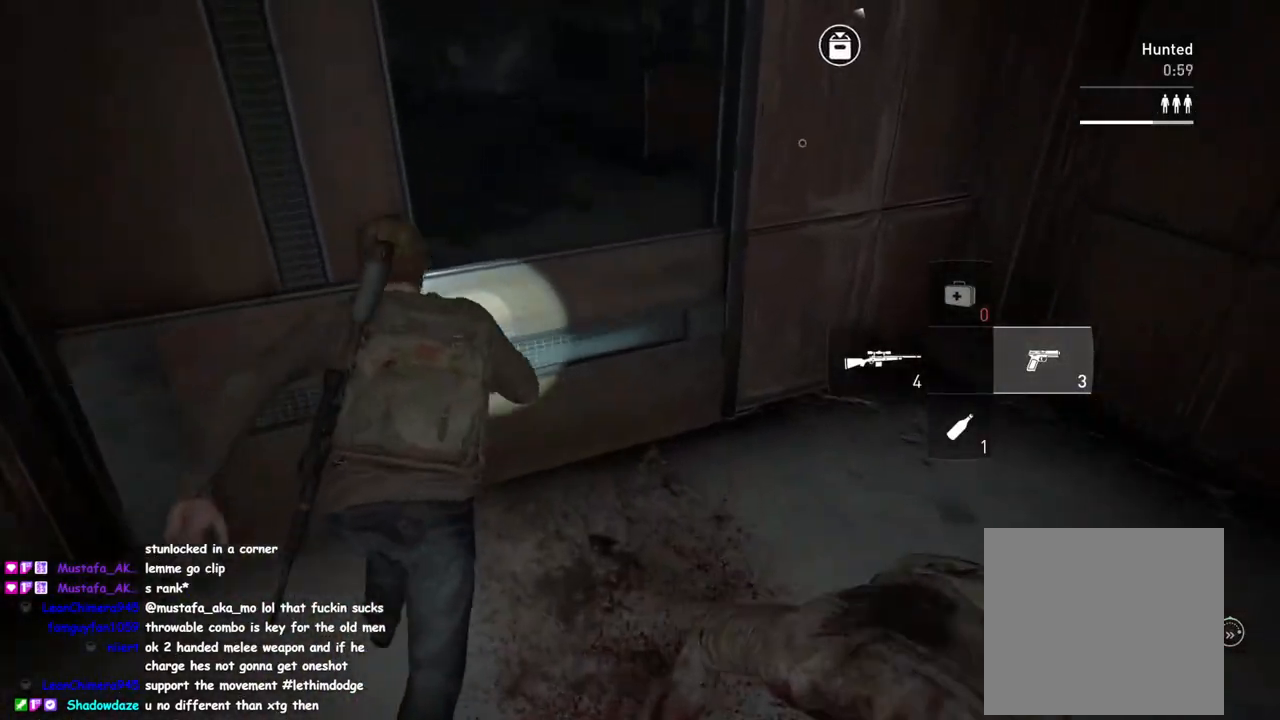
{"buttons": ["L1"], "left_stick": "up-left", "right_stick": "right", "events": [[167, "right_stick", "right"], [217, "left_stick", "up-left"]]}
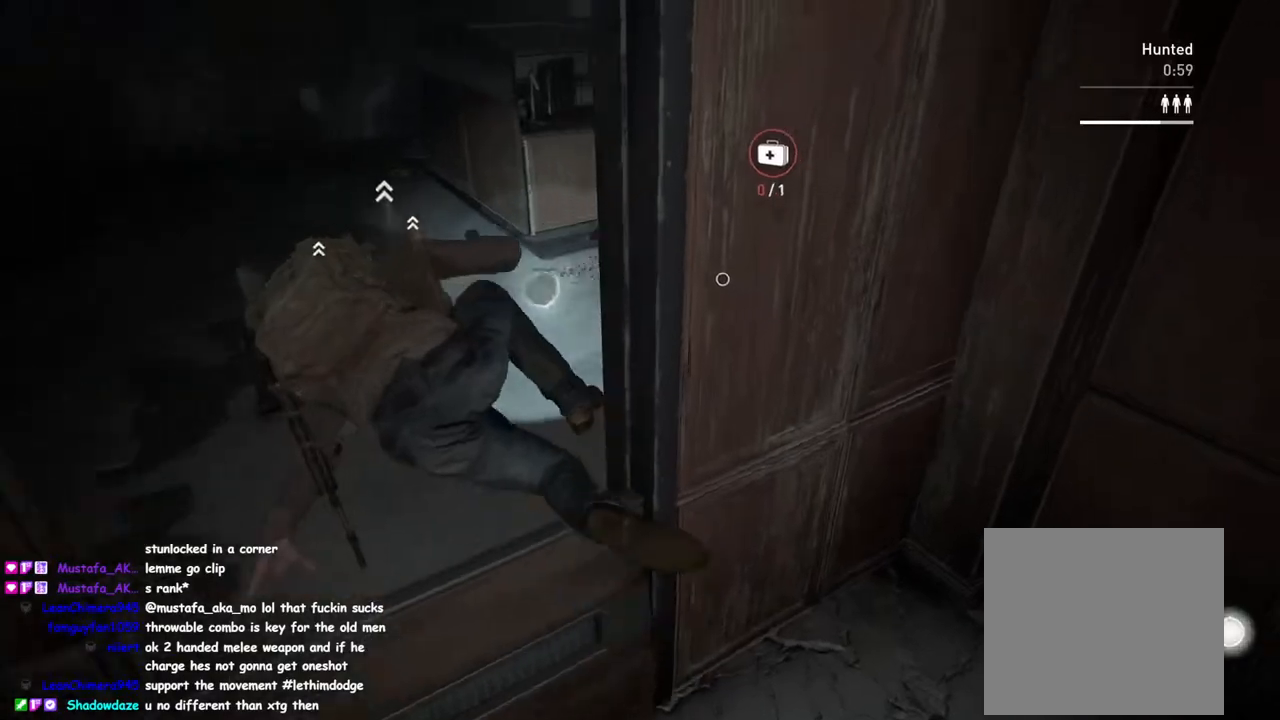
{"buttons": ["L1", "DPAD_RIGHT"], "left_stick": "down-left", "right_stick": "up-right", "events": [[33, "left_stick", "left"], [217, "right_stick", "up-right"], [233, "left_stick", "down-left"], [383, "DPAD_RIGHT", "down"]]}
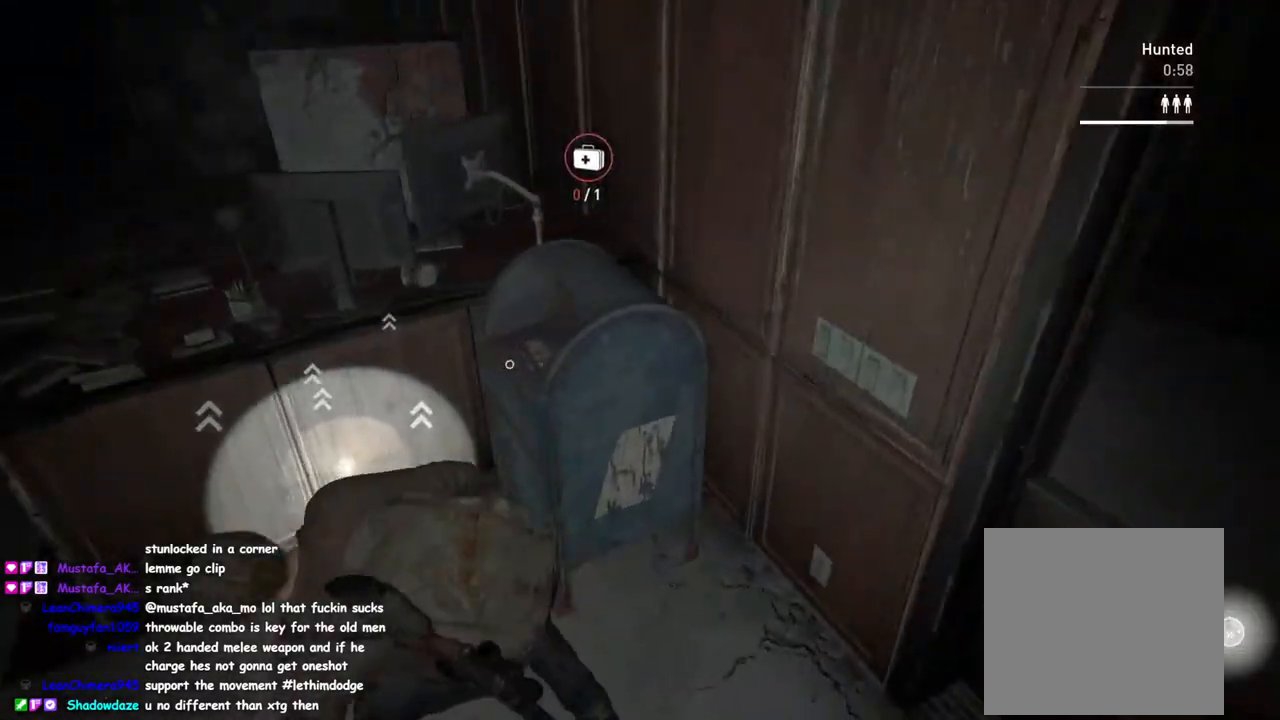
{"buttons": ["L1"], "left_stick": "down-right", "right_stick": "right", "events": [[50, "DPAD_RIGHT", "up"], [83, "left_stick", "down"], [83, "right_stick", "center"], [167, "right_stick", "left"], [183, "left_stick", "down-right"], [200, "R2", "down"], [317, "right_stick", "up"], [367, "R2", "up"], [433, "right_stick", "right"]]}
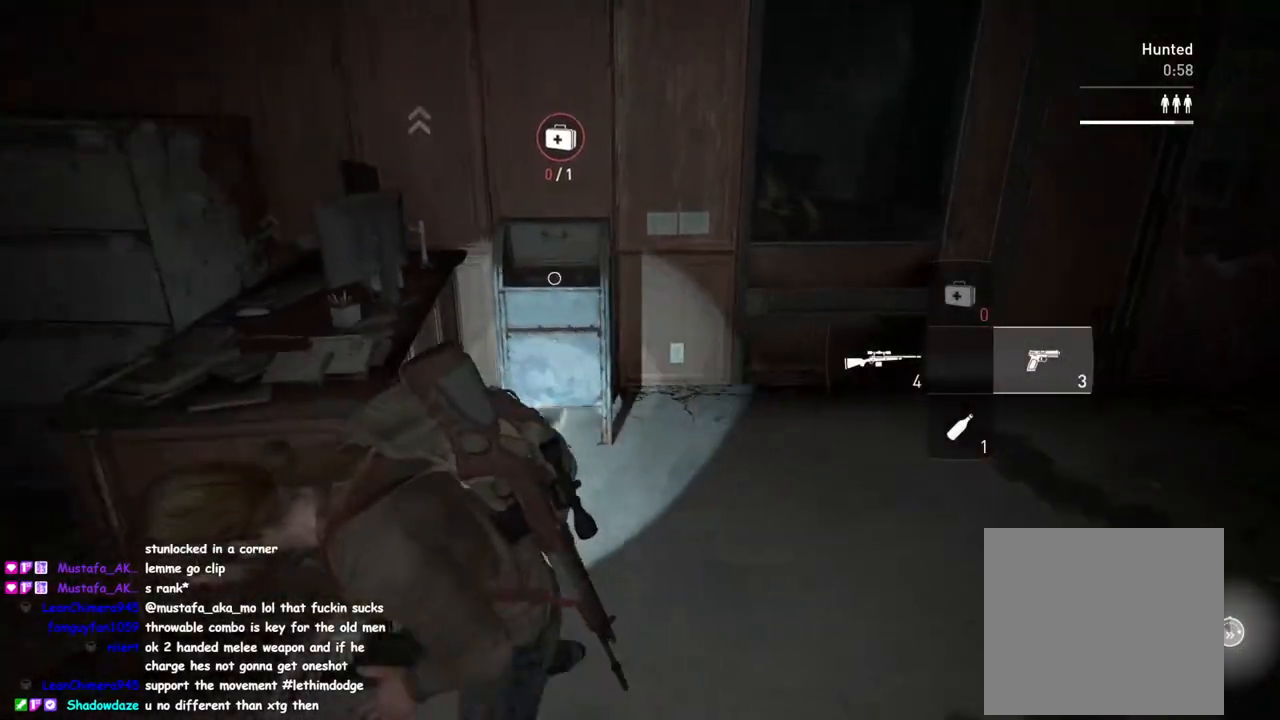
{"buttons": ["L1"], "left_stick": "down", "right_stick": "center", "events": [[17, "right_stick", "center"], [267, "left_stick", "down"]]}
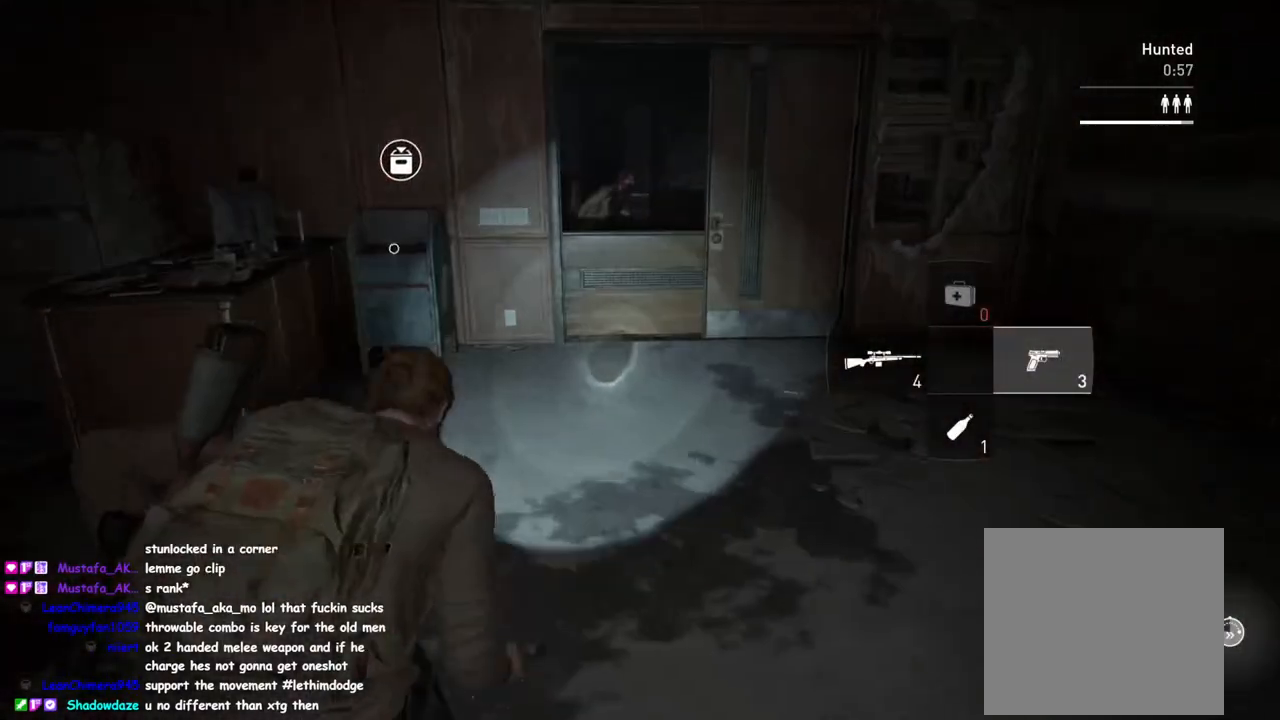
{"buttons": ["L1"], "left_stick": "up-right", "right_stick": "up-left", "events": [[300, "left_stick", "down-right"], [483, "left_stick", "up-right"], [500, "right_stick", "up-left"]]}
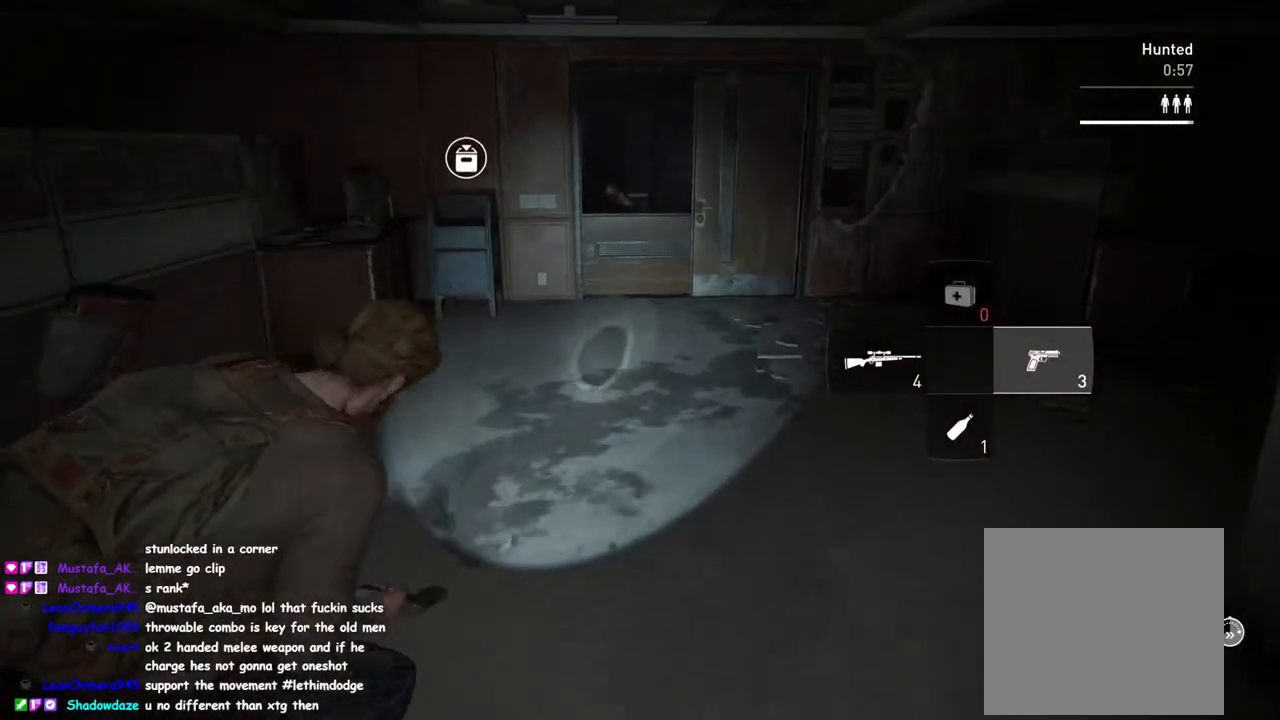
{"buttons": ["L2"], "left_stick": "center", "right_stick": "up-left", "events": [[150, "left_stick", "up-left"], [217, "L2", "down"], [267, "L1", "up"], [283, "left_stick", "center"]]}
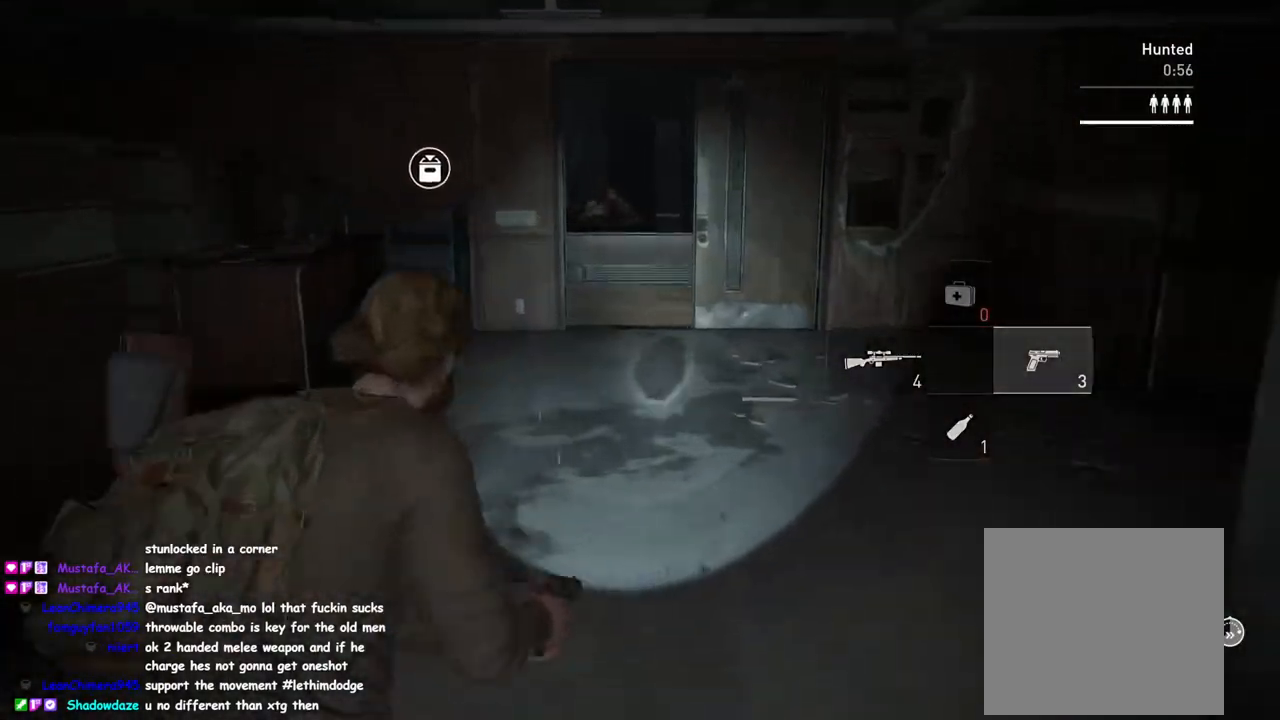
{"buttons": ["L2"], "left_stick": "down", "right_stick": "center", "events": [[67, "right_stick", "center"], [83, "left_stick", "down-left"], [433, "left_stick", "center"], [500, "left_stick", "down"]]}
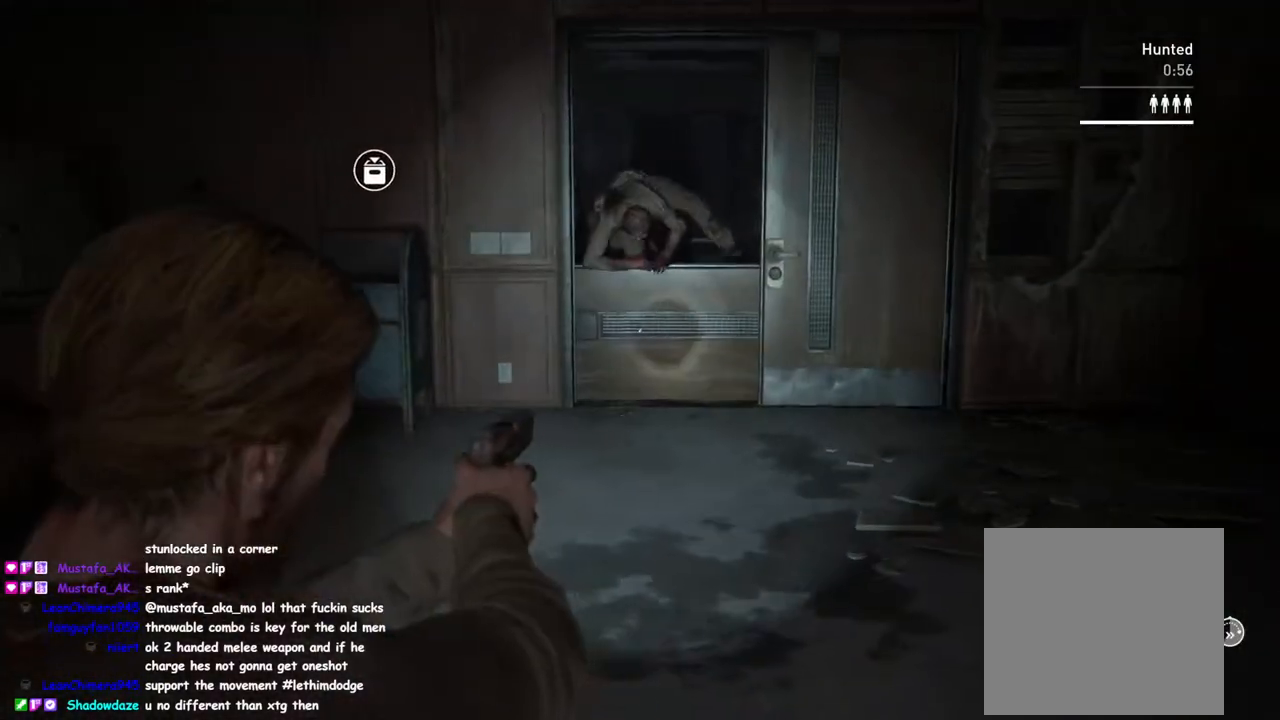
{"buttons": ["L2"], "left_stick": "center", "right_stick": "center", "events": [[367, "left_stick", "center"]]}
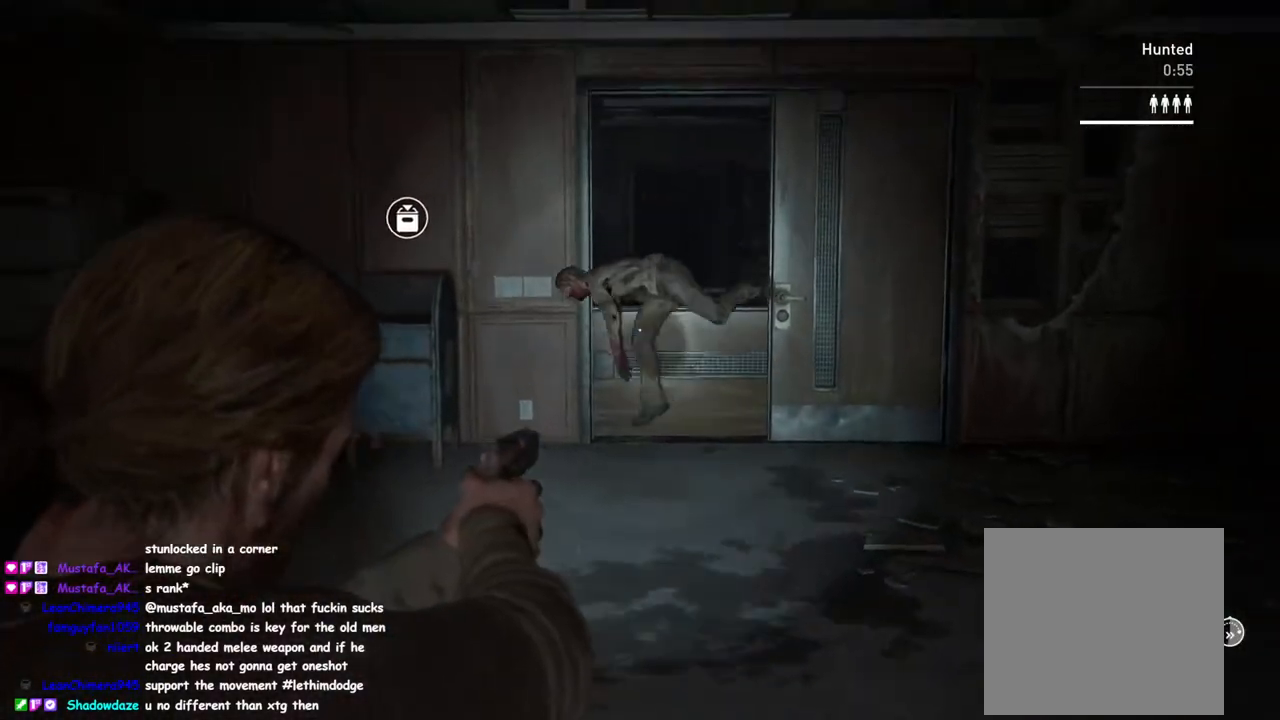
{"buttons": ["L2"], "left_stick": "center", "right_stick": "center", "events": []}
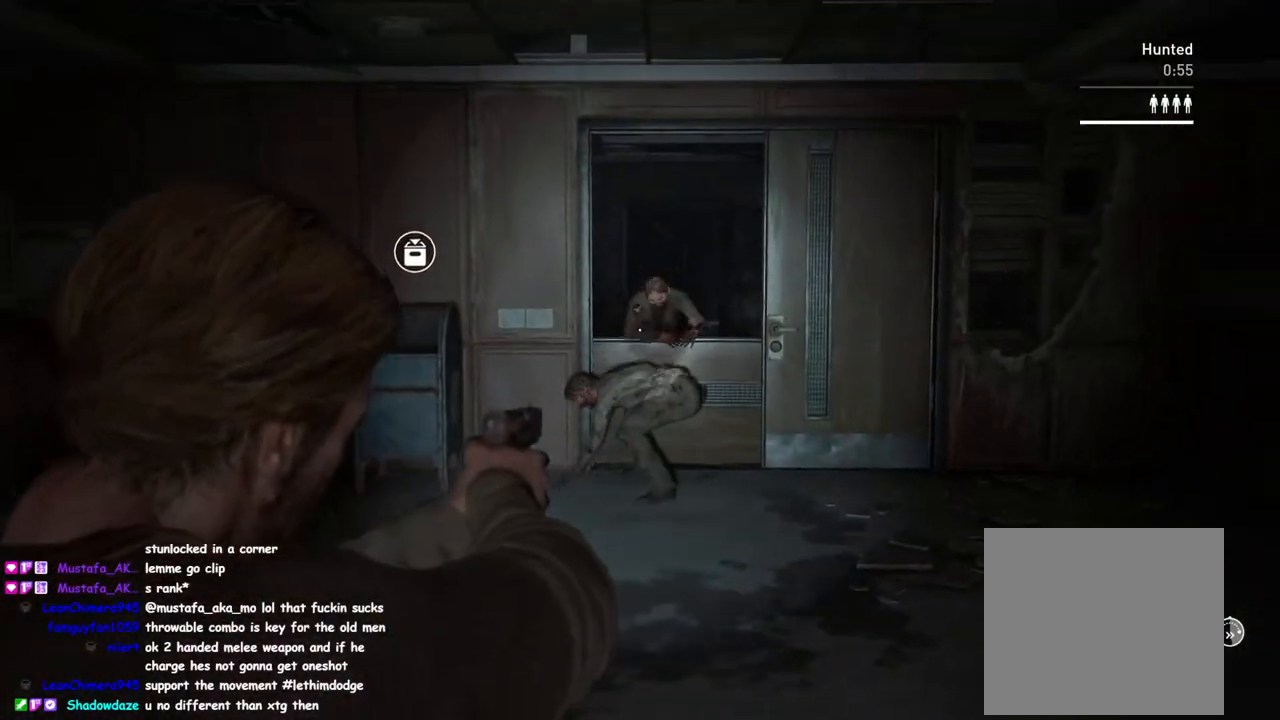
{"buttons": ["L2", "R2"], "left_stick": "center", "right_stick": "up-left", "events": [[250, "right_stick", "left"], [333, "right_stick", "up-left"], [400, "R2", "down"]]}
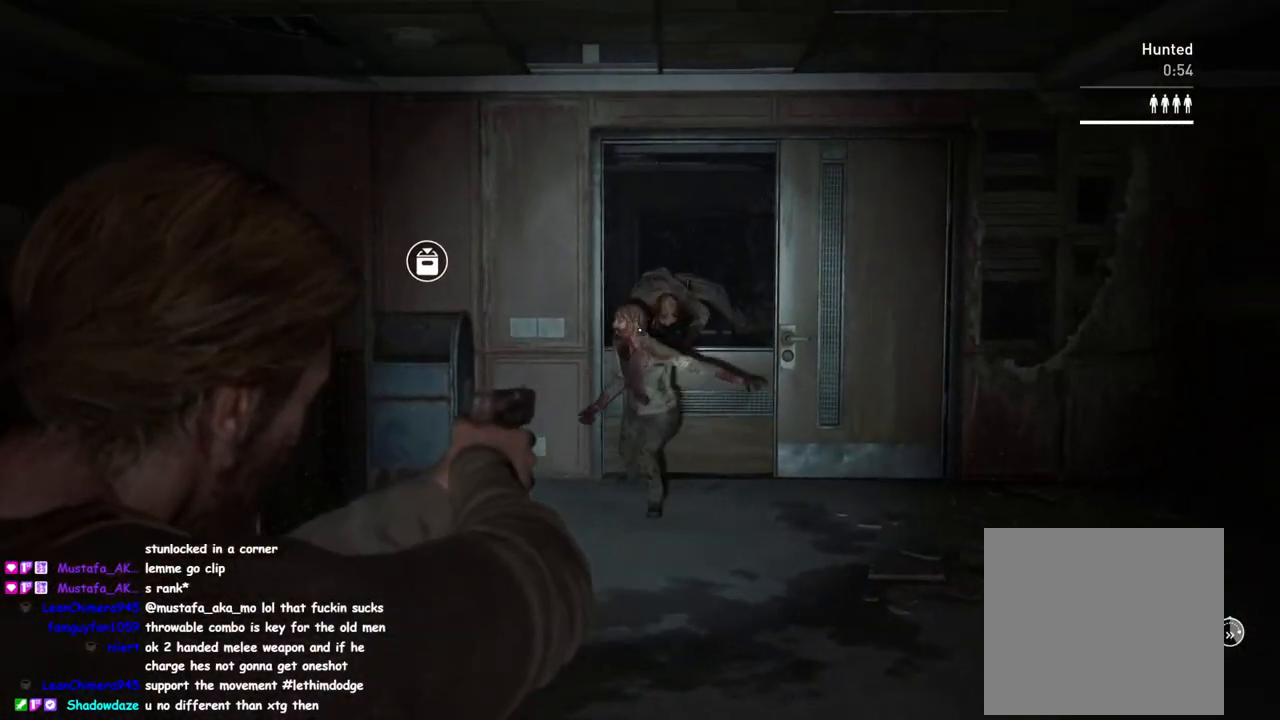
{"buttons": ["L2"], "left_stick": "center", "right_stick": "down-left", "events": [[50, "R2", "up"], [50, "right_stick", "center"], [100, "right_stick", "down-right"], [300, "right_stick", "center"], [417, "right_stick", "down-left"]]}
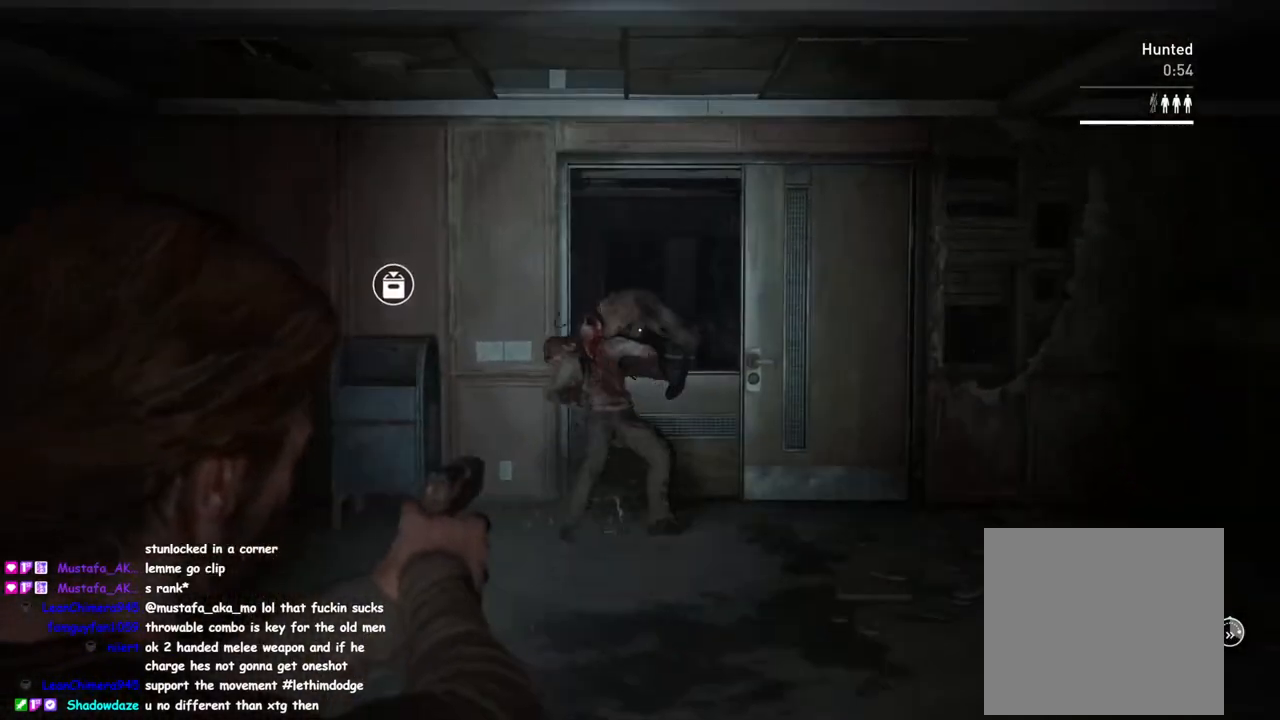
{"buttons": ["L2"], "left_stick": "center", "right_stick": "center", "events": [[33, "right_stick", "center"], [167, "right_stick", "down"], [333, "right_stick", "center"]]}
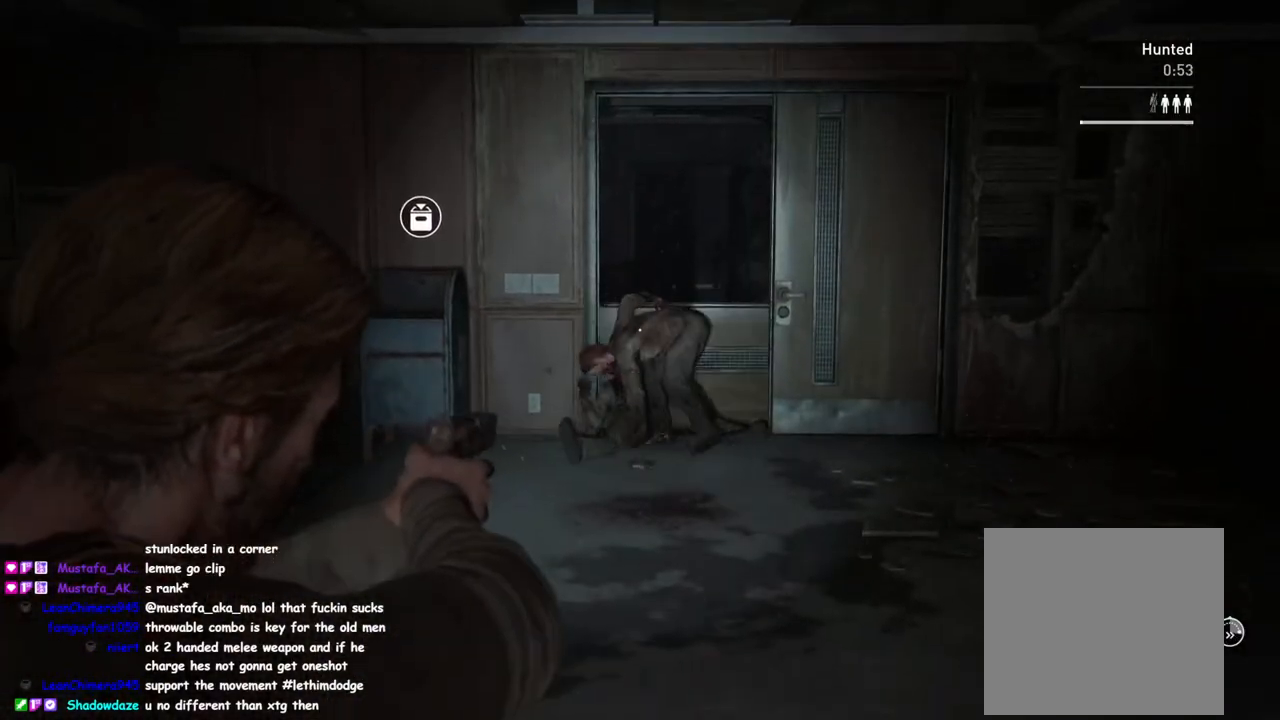
{"buttons": ["L2"], "left_stick": "center", "right_stick": "left", "events": [[33, "right_stick", "right"], [183, "right_stick", "center"], [400, "right_stick", "left"]]}
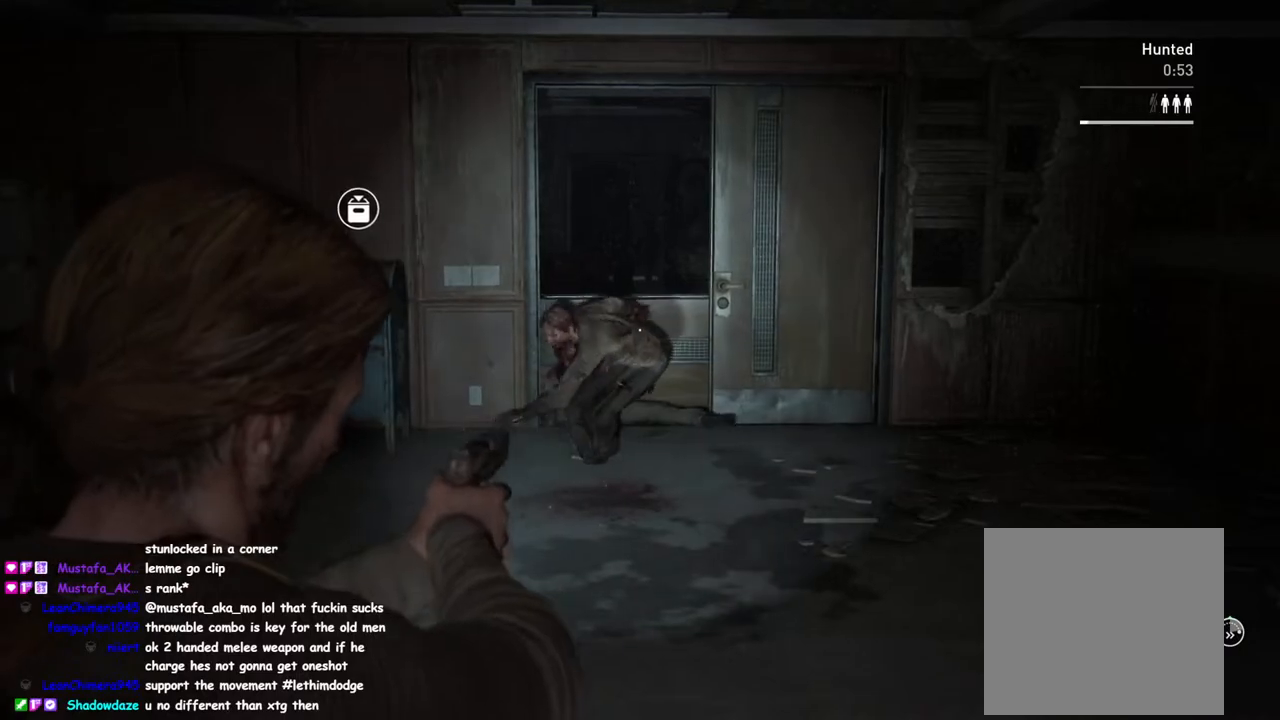
{"buttons": ["L2"], "left_stick": "center", "right_stick": "center", "events": [[83, "R2", "down"], [100, "right_stick", "center"], [200, "right_stick", "up-right"], [233, "R2", "up"], [317, "right_stick", "center"]]}
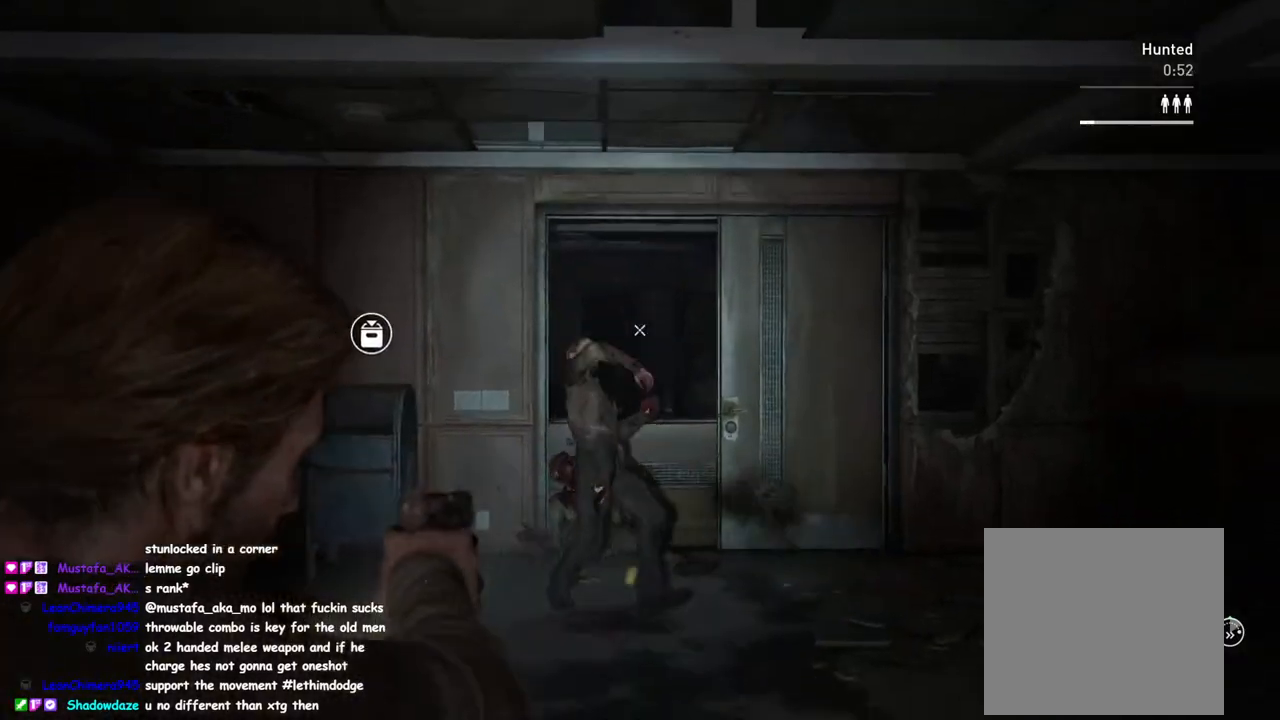
{"buttons": ["L2"], "left_stick": "center", "right_stick": "center", "events": [[100, "right_stick", "up-left"], [300, "right_stick", "center"]]}
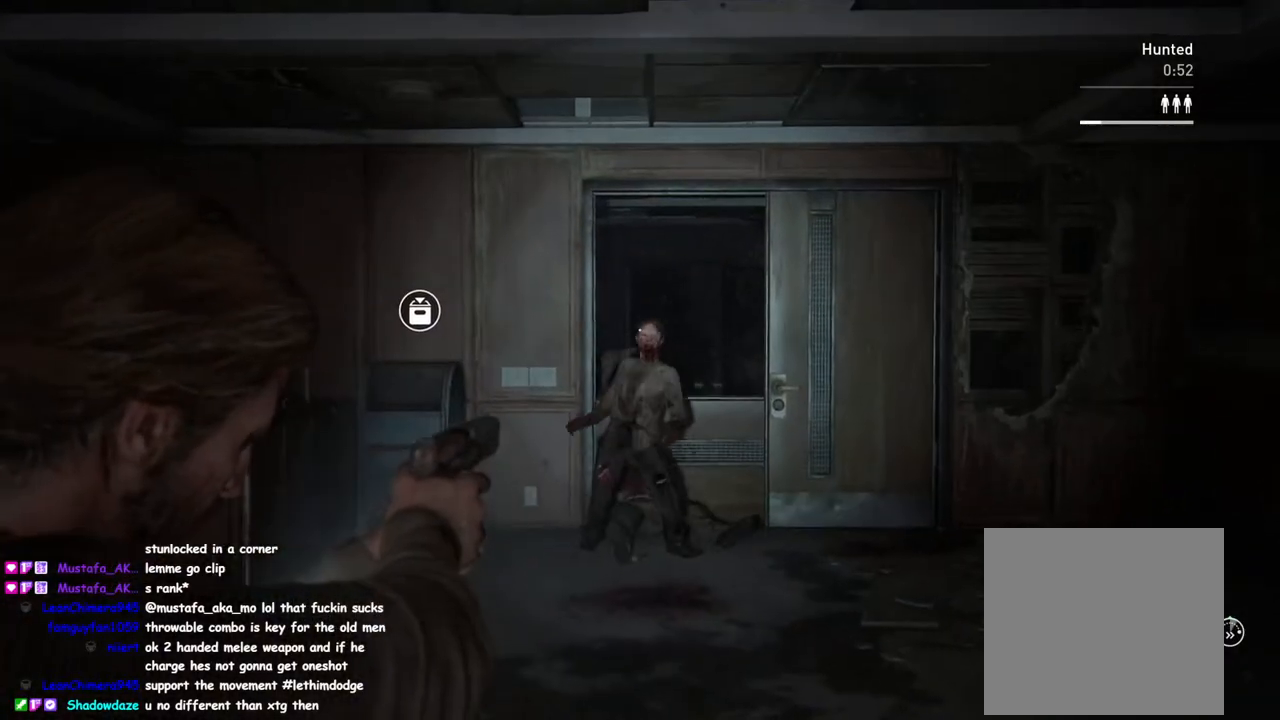
{"buttons": ["L1"], "left_stick": "up", "right_stick": "down", "events": [[67, "R2", "down"], [133, "right_stick", "right"], [233, "L1", "down"], [267, "R2", "up"], [283, "L2", "up"], [283, "left_stick", "up"], [333, "right_stick", "down"]]}
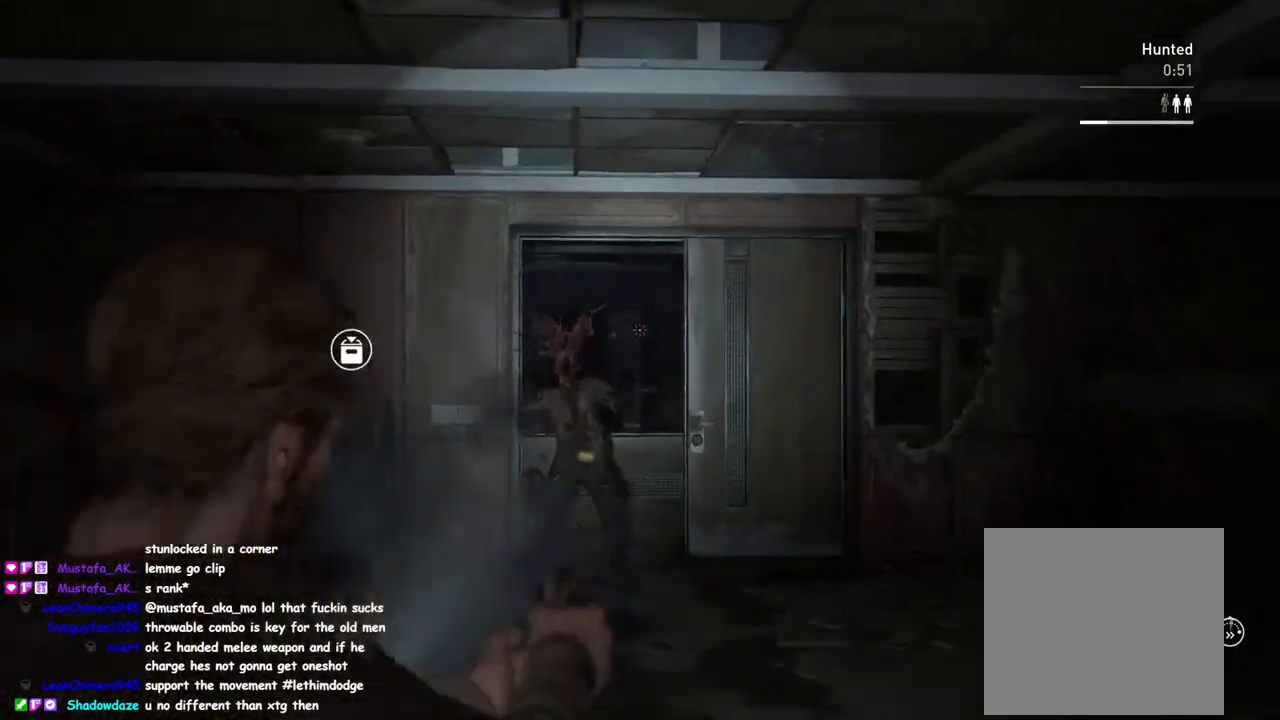
{"buttons": ["L1"], "left_stick": "down-right", "right_stick": "center", "events": [[50, "left_stick", "down-left"], [67, "right_stick", "center"], [300, "left_stick", "down"], [500, "left_stick", "down-right"]]}
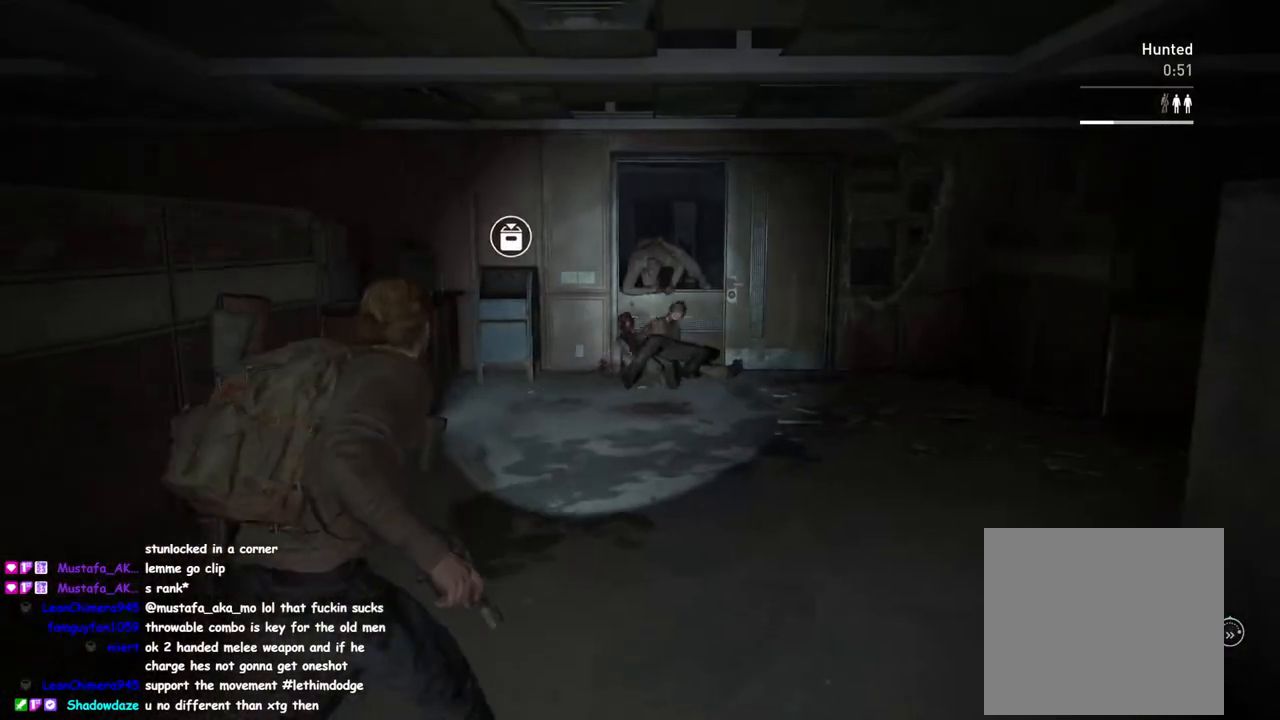
{"buttons": ["L2"], "left_stick": "up", "right_stick": "center", "events": [[33, "DPAD_LEFT", "down"], [150, "DPAD_LEFT", "up"], [233, "left_stick", "left"], [283, "left_stick", "up-left"], [367, "L1", "up"], [383, "left_stick", "up"], [467, "L2", "down"]]}
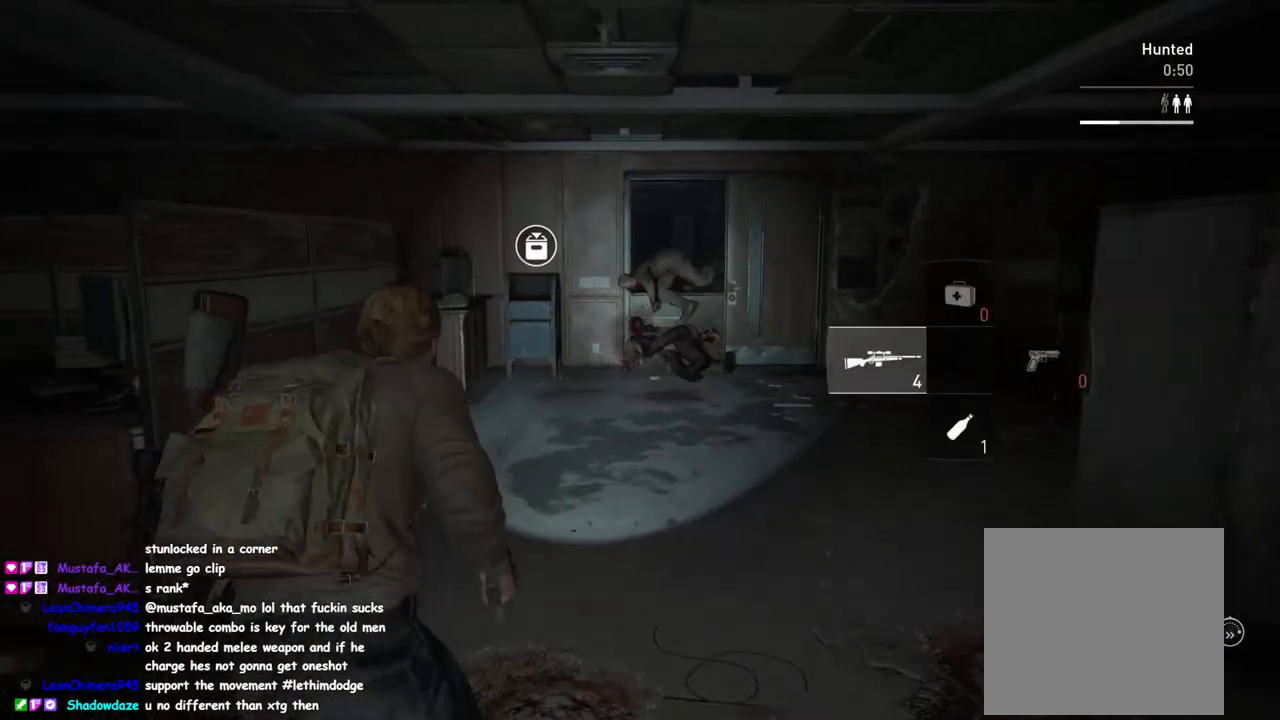
{"buttons": ["L2"], "left_stick": "center", "right_stick": "up", "events": [[33, "left_stick", "center"], [267, "right_stick", "up"]]}
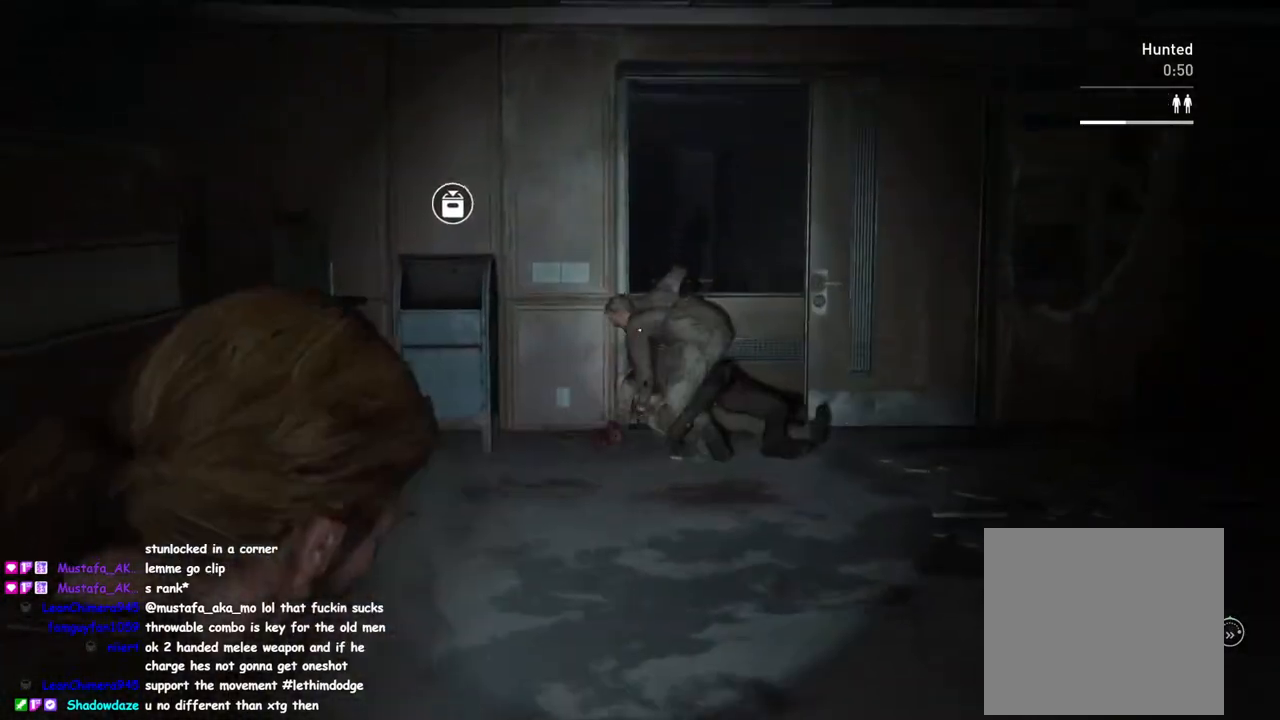
{"buttons": ["L2"], "left_stick": "center", "right_stick": "center", "events": [[67, "right_stick", "center"]]}
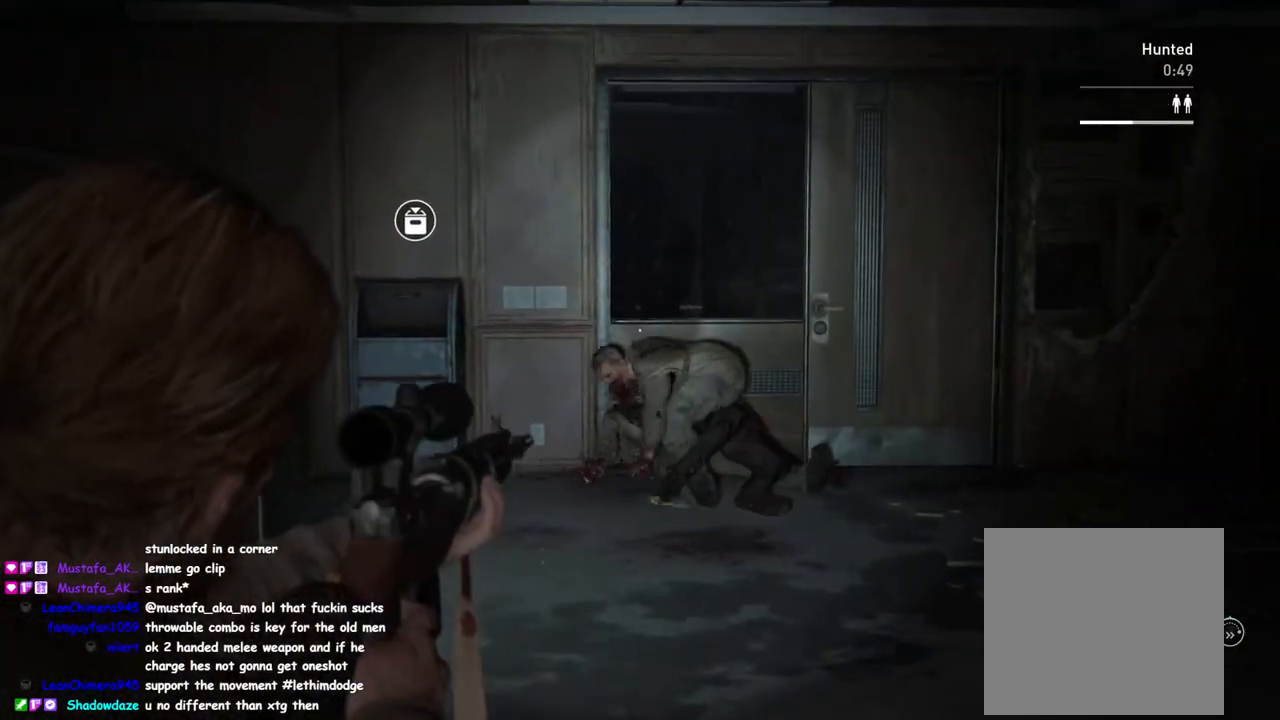
{"buttons": ["L1"], "left_stick": "up", "right_stick": "down", "events": [[67, "right_stick", "left"], [117, "R2", "down"], [133, "right_stick", "up"], [200, "L1", "down"], [200, "left_stick", "up"], [250, "L2", "up"], [250, "R2", "up"], [250, "right_stick", "center"], [367, "right_stick", "down"]]}
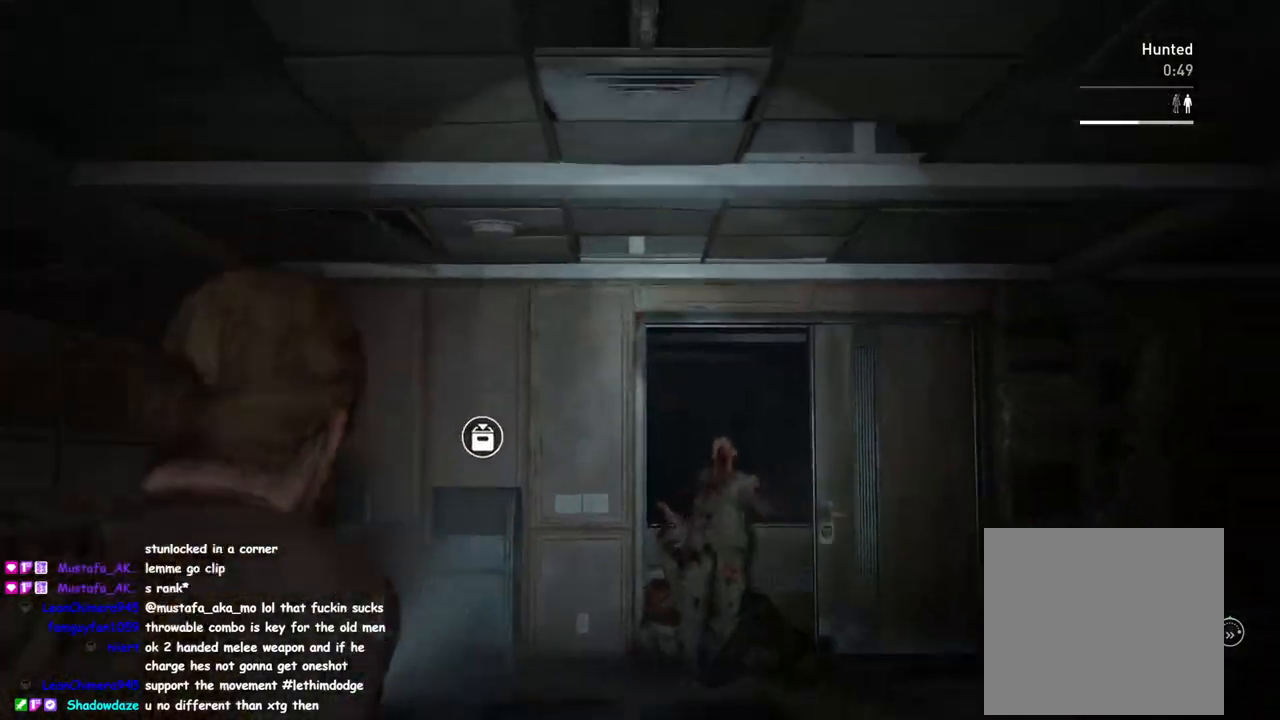
{"buttons": ["L1", "L2"], "left_stick": "down", "right_stick": "up", "events": [[233, "right_stick", "center"], [283, "left_stick", "center"], [333, "left_stick", "down"], [467, "right_stick", "up"], [500, "L2", "down"]]}
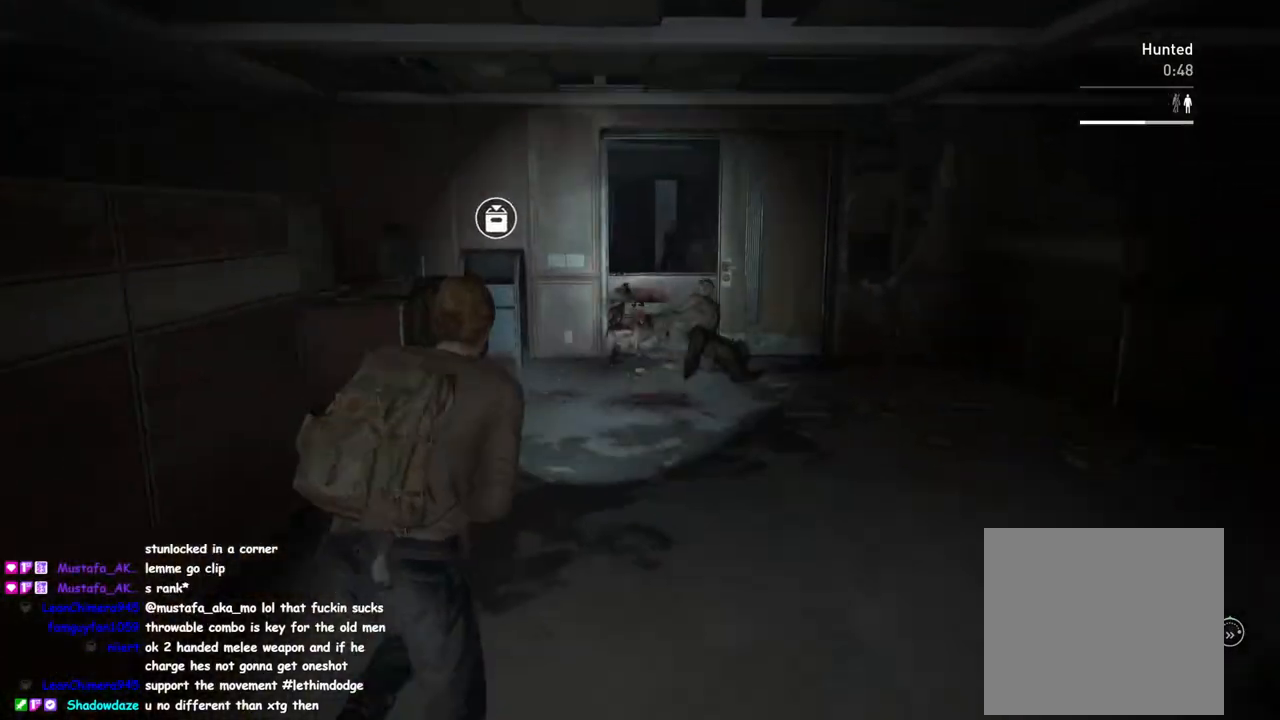
{"buttons": ["L2"], "left_stick": "center", "right_stick": "center", "events": [[100, "L1", "up"], [133, "left_stick", "center"], [400, "right_stick", "center"]]}
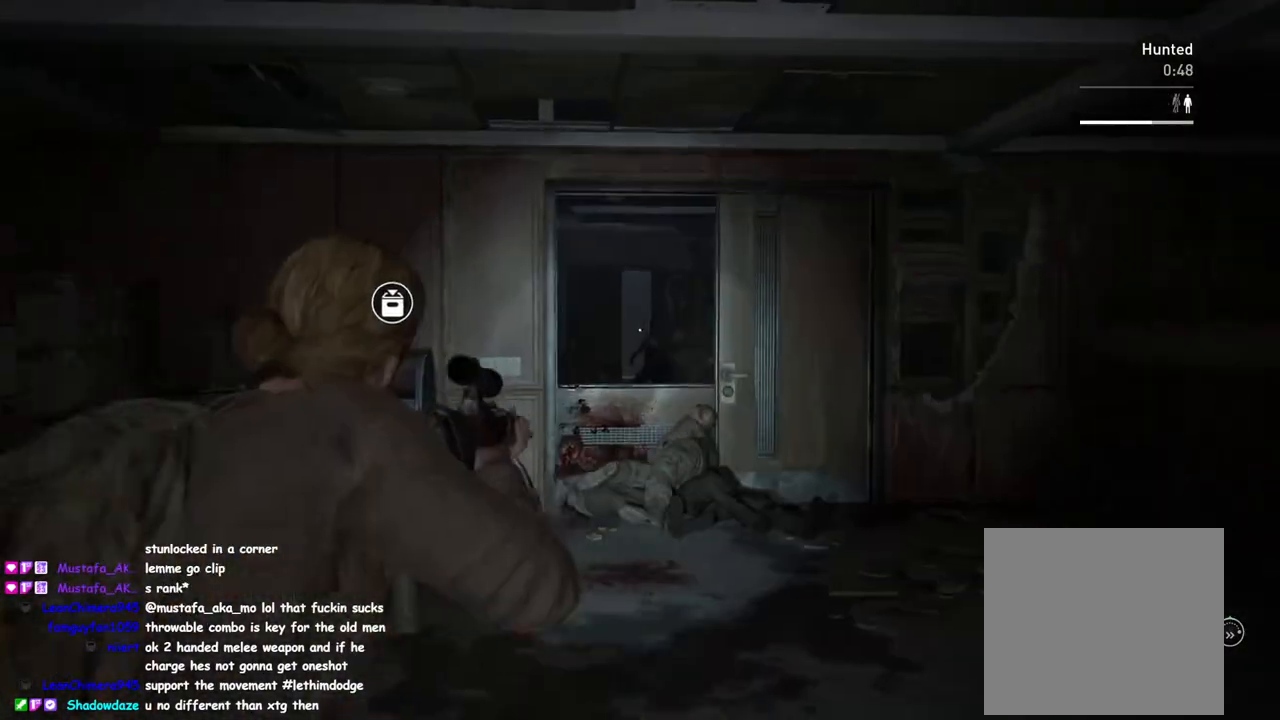
{"buttons": ["L2"], "left_stick": "center", "right_stick": "center", "events": []}
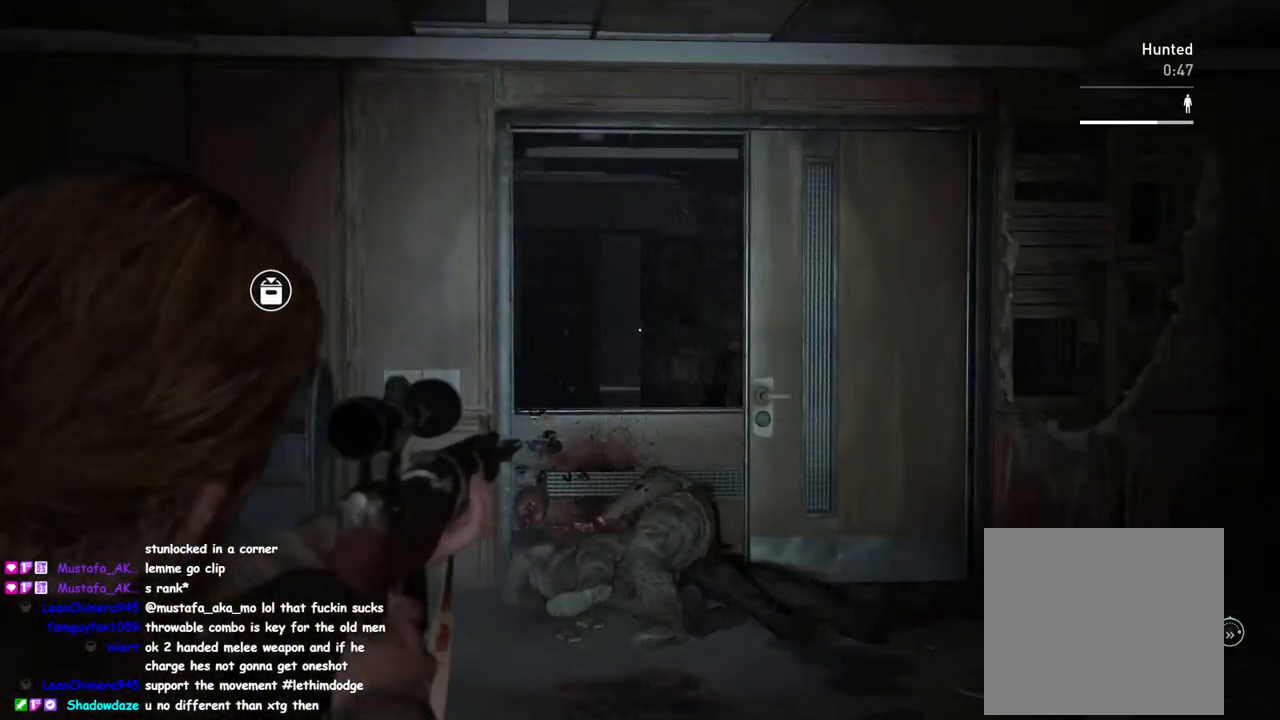
{"buttons": ["L1", "R2"], "left_stick": "up", "right_stick": "down", "events": [[183, "right_stick", "down"], [200, "L1", "down"], [200, "L2", "up"], [233, "left_stick", "up"], [367, "R2", "down"]]}